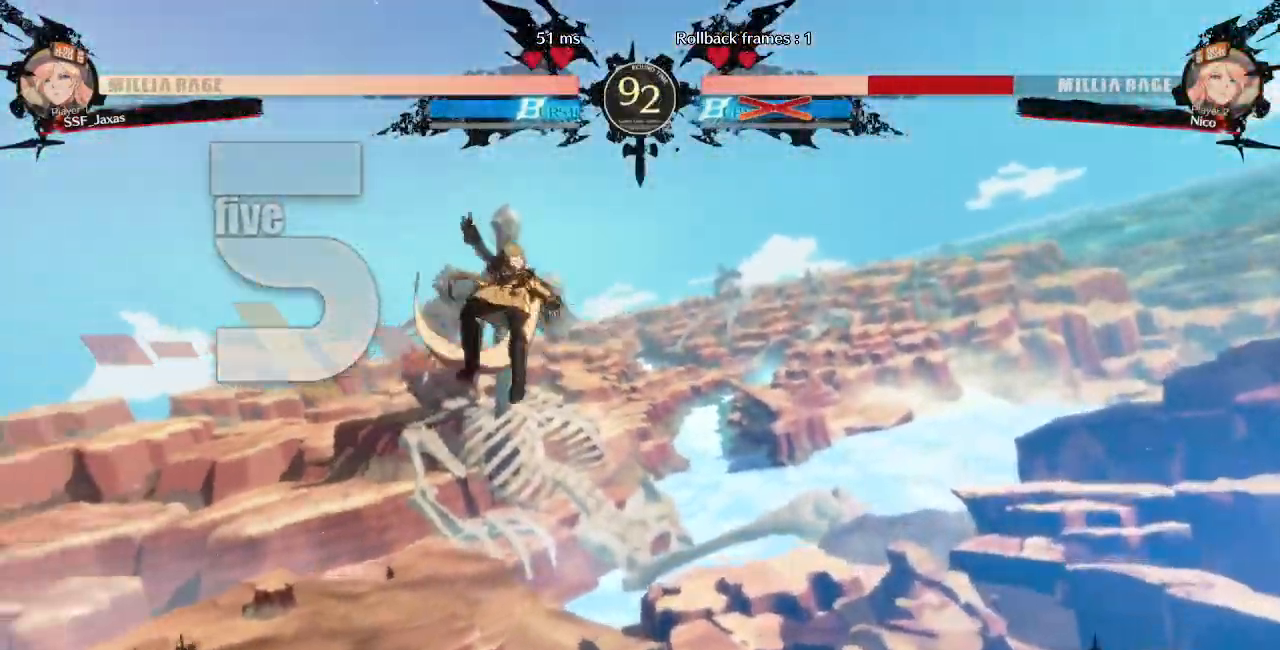
Gameplay with a controller (arcade stick); each line is a JSON object with the inputs held at the frame after it (dt_ms = milliseconds from this image to that frame). "events" lists button and stick changes between this image and that frame as [ms after this image, input, new state], when the widget could be followed in between. Not read: L3 R3 START.
{"dt_ms": 1000, "buttons": ["DPAD_LEFT"]}
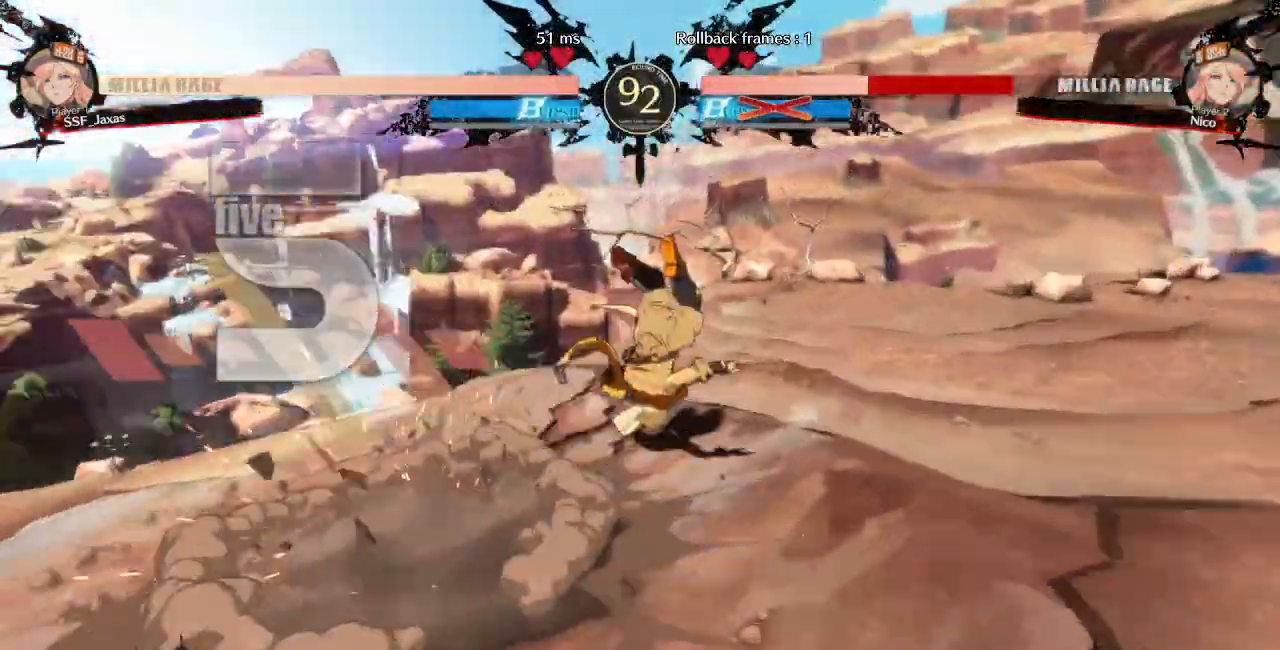
{"dt_ms": 500, "buttons": ["DPAD_LEFT"], "events": []}
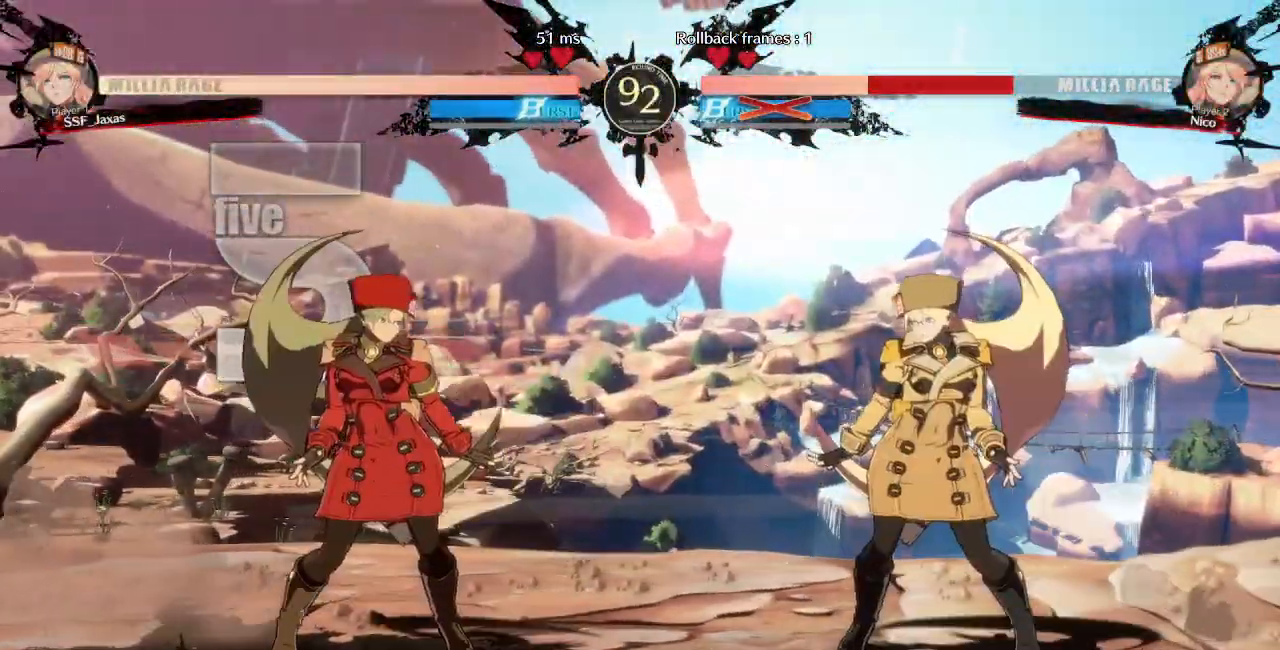
{"dt_ms": 500, "buttons": ["DPAD_DOWN", "DPAD_LEFT"], "events": [[467, "DPAD_DOWN", "down"]]}
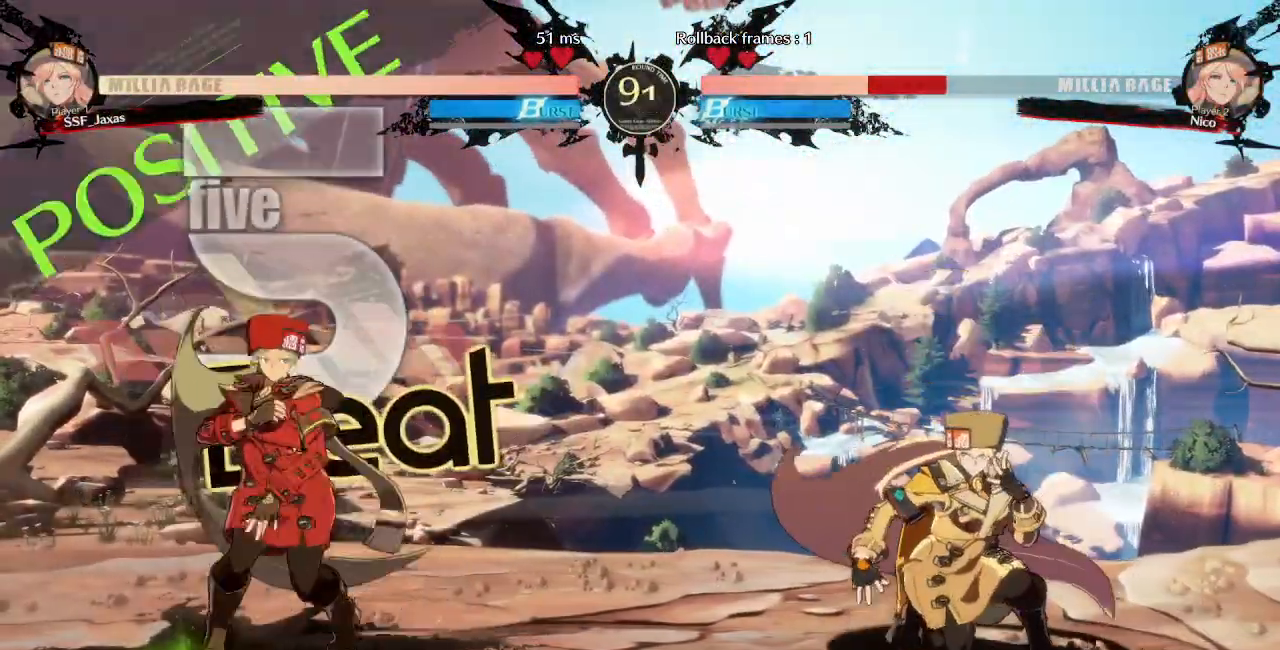
{"dt_ms": 500, "buttons": ["DPAD_LEFT"], "events": [[183, "DPAD_LEFT", "up"], [200, "DPAD_RIGHT", "down"], [217, "DPAD_DOWN", "up"], [217, "DPAD_UP", "down"], [283, "L1", "down"], [300, "DPAD_RIGHT", "up"], [317, "DPAD_LEFT", "down"], [333, "DPAD_UP", "up"], [350, "L1", "up"]]}
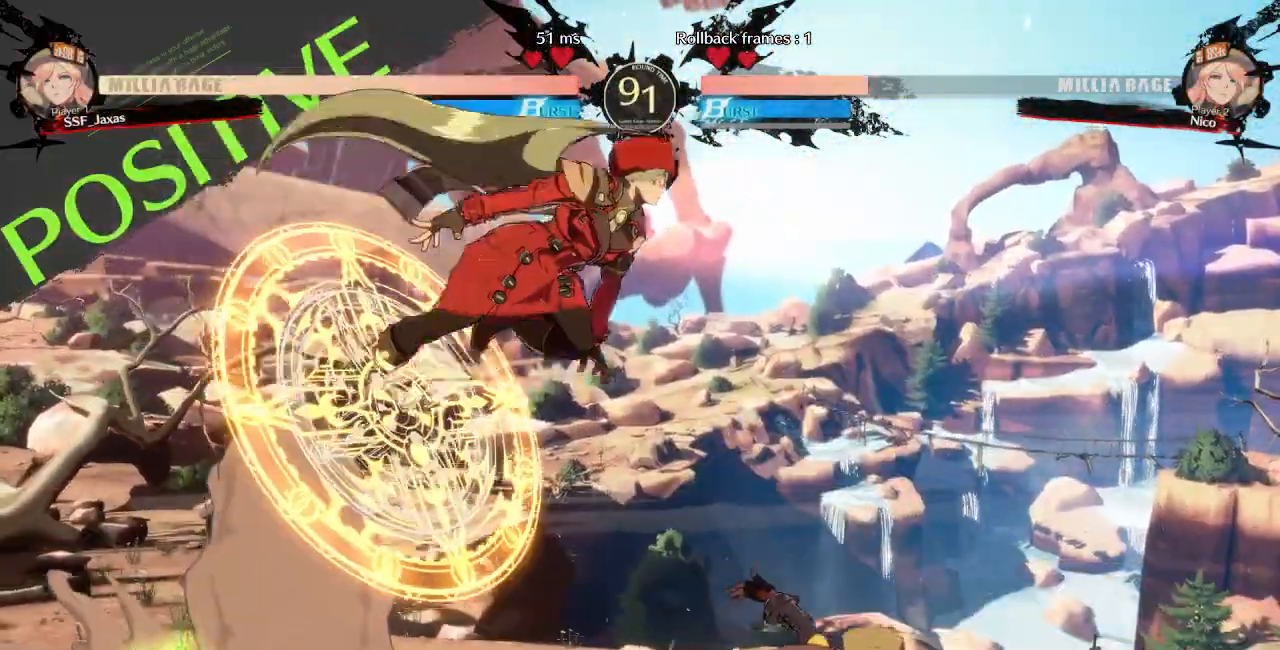
{"dt_ms": 500, "buttons": []}
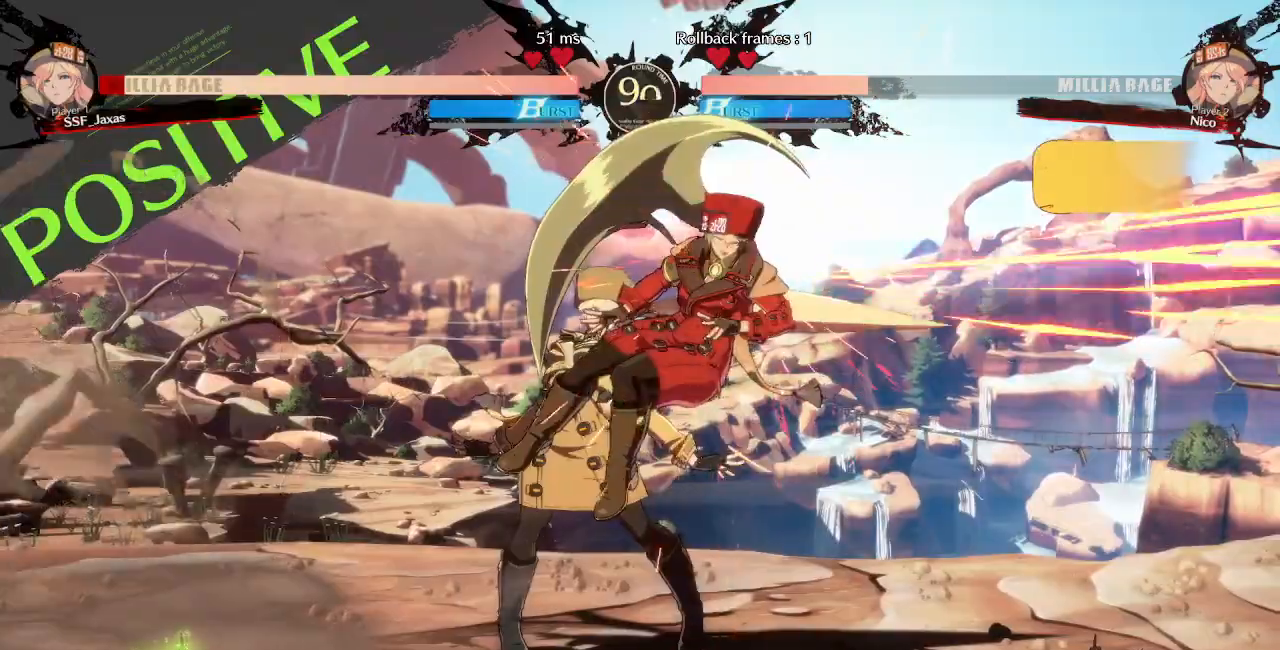
{"dt_ms": 500, "buttons": ["SQUARE", "TRIANGLE", "DPAD_RIGHT"], "events": [[67, "DPAD_DOWN", "down"], [217, "DPAD_RIGHT", "down"], [250, "DPAD_DOWN", "up"], [450, "SQUARE", "down"], [450, "TRIANGLE", "down"]]}
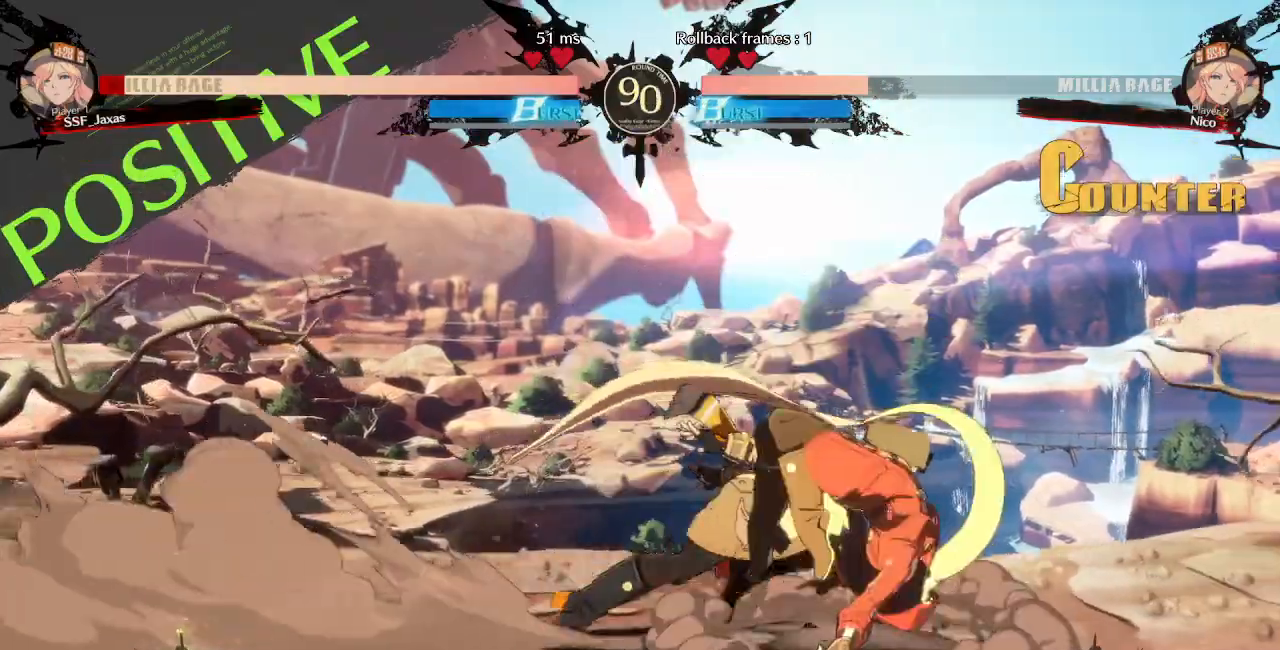
{"dt_ms": 500, "buttons": ["R2", "DPAD_RIGHT"]}
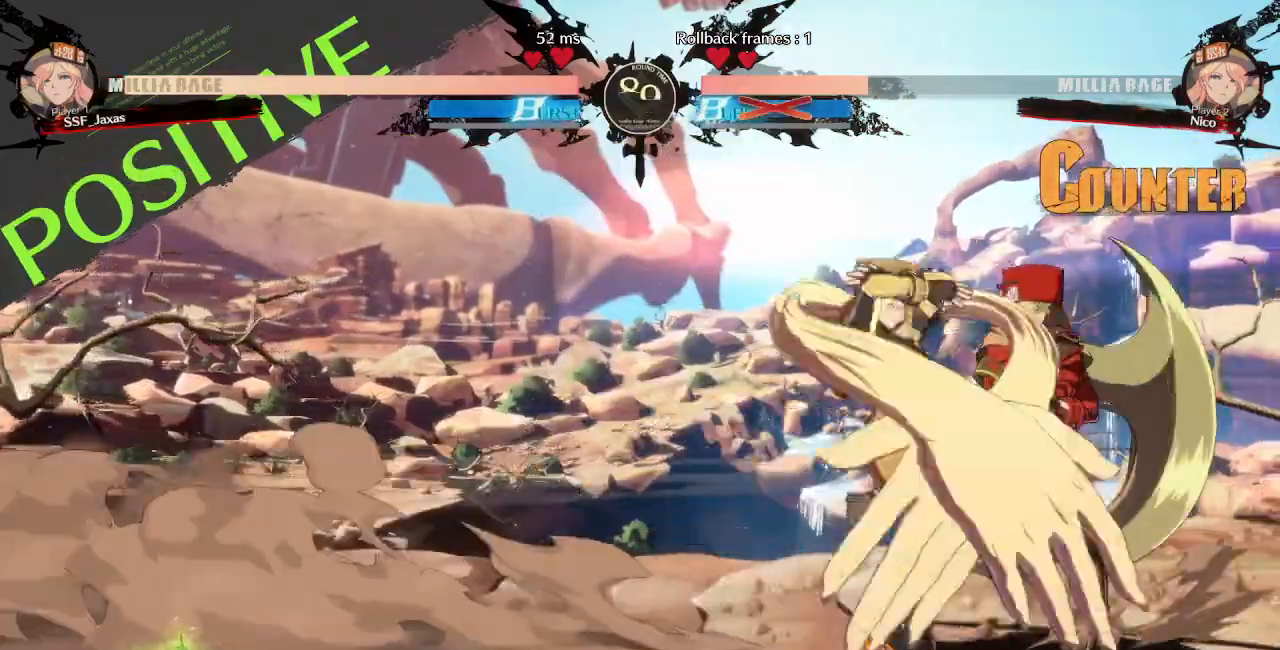
{"dt_ms": 500, "buttons": []}